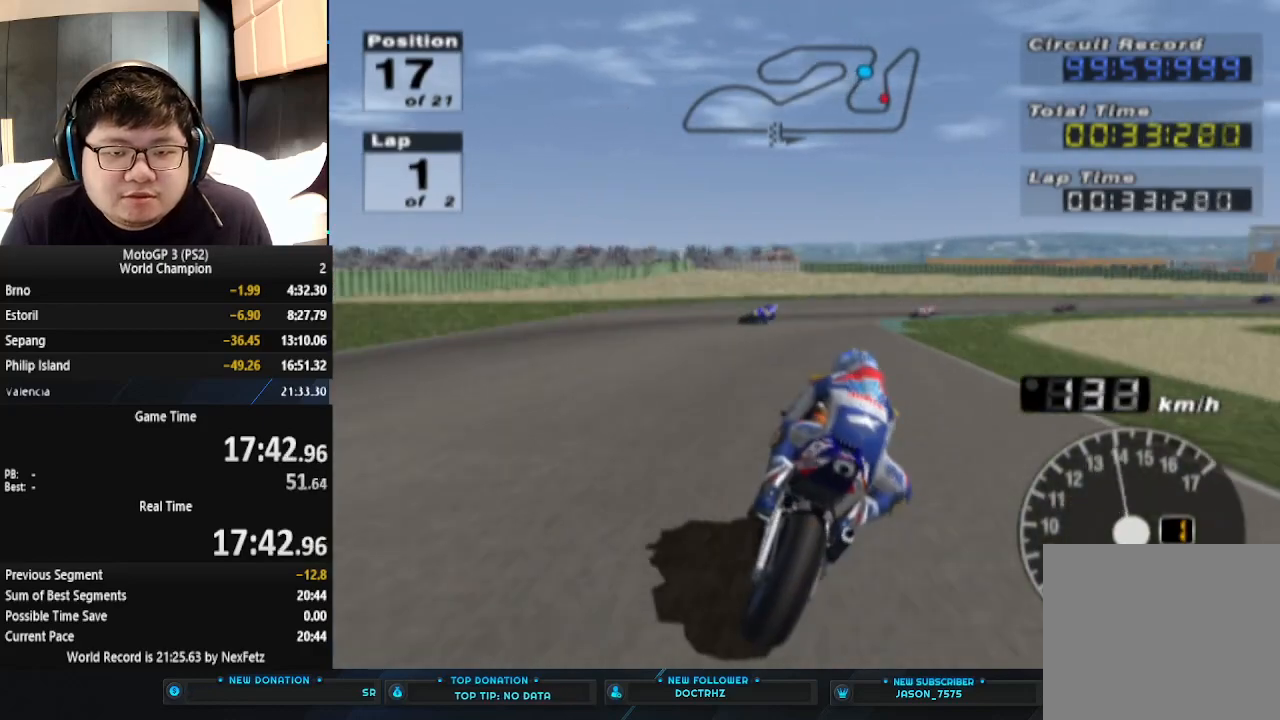
Gameplay with a controller (PlayStation layout); each line is a JSON object with the inputs held at the frame after it. "events" lists button and stick changes between this image and that frame as [ms after this image, input, new state], when the widget could be followed in between. Not read: R1 right_stick.
{"buttons": [], "left_stick": "right", "events": [[100, "CROSS", "up"]]}
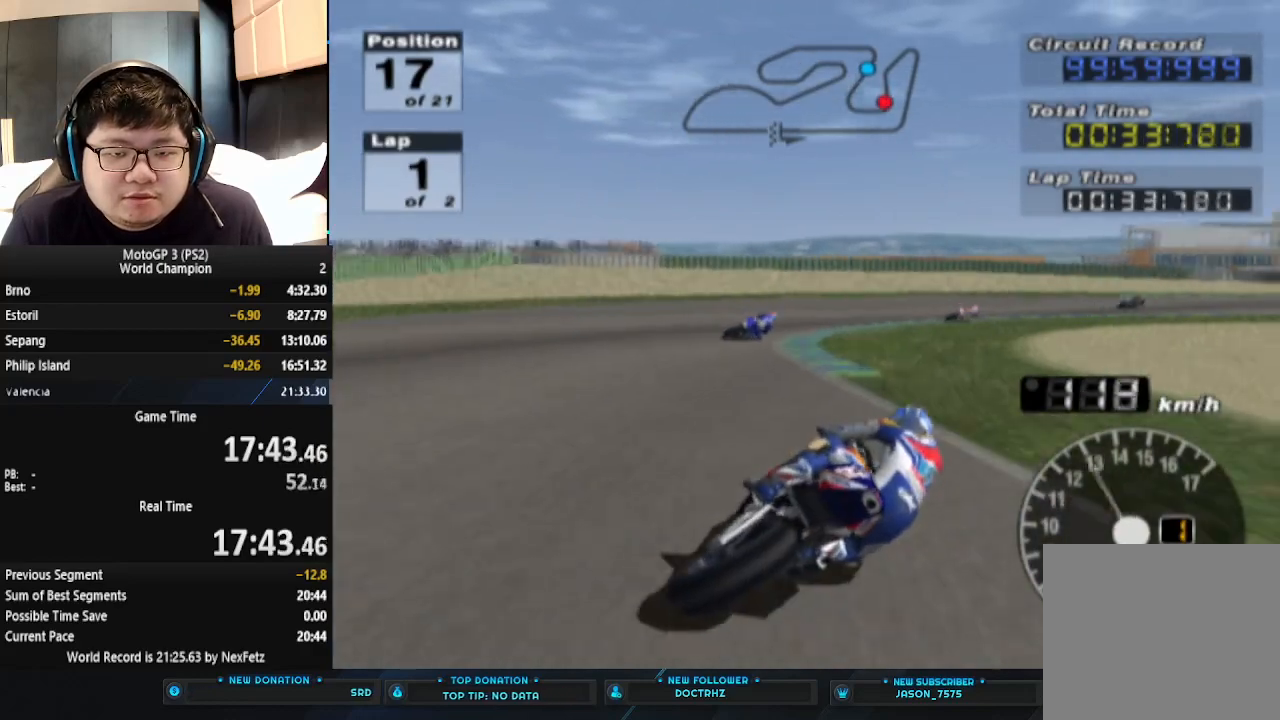
{"buttons": ["CROSS"], "left_stick": "right", "events": [[300, "CROSS", "down"]]}
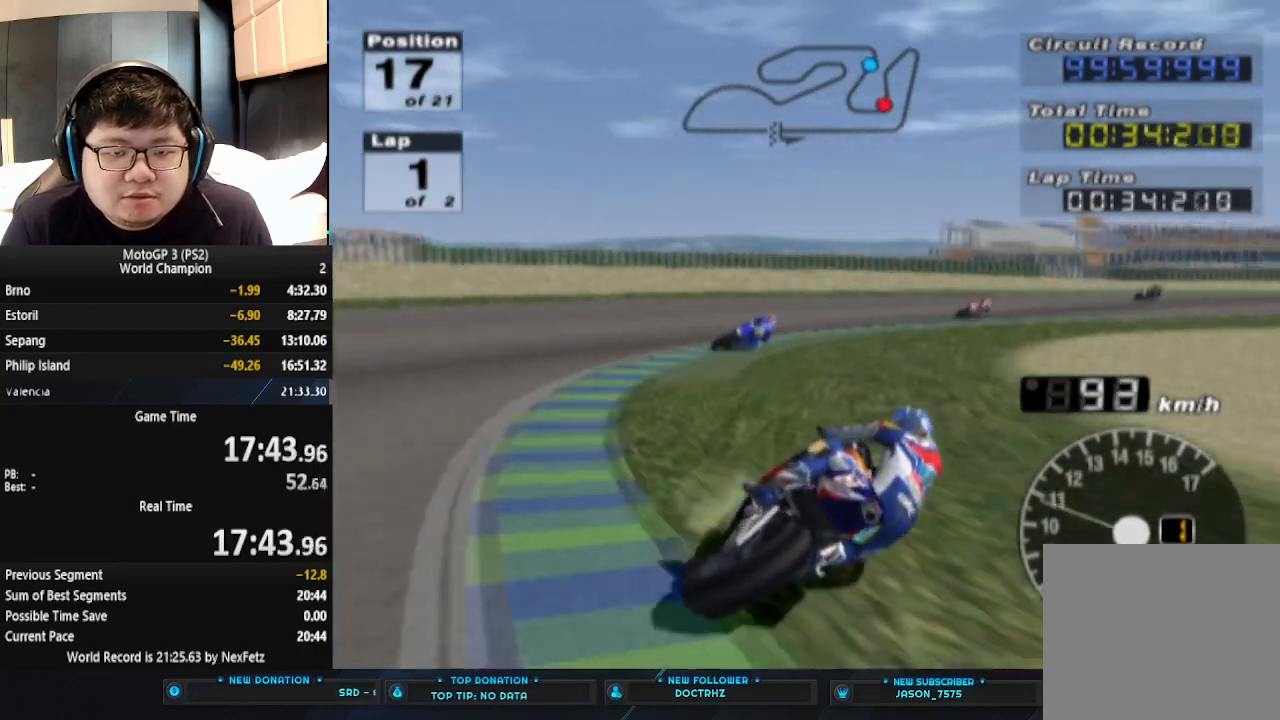
{"buttons": ["CROSS"], "left_stick": "right", "events": []}
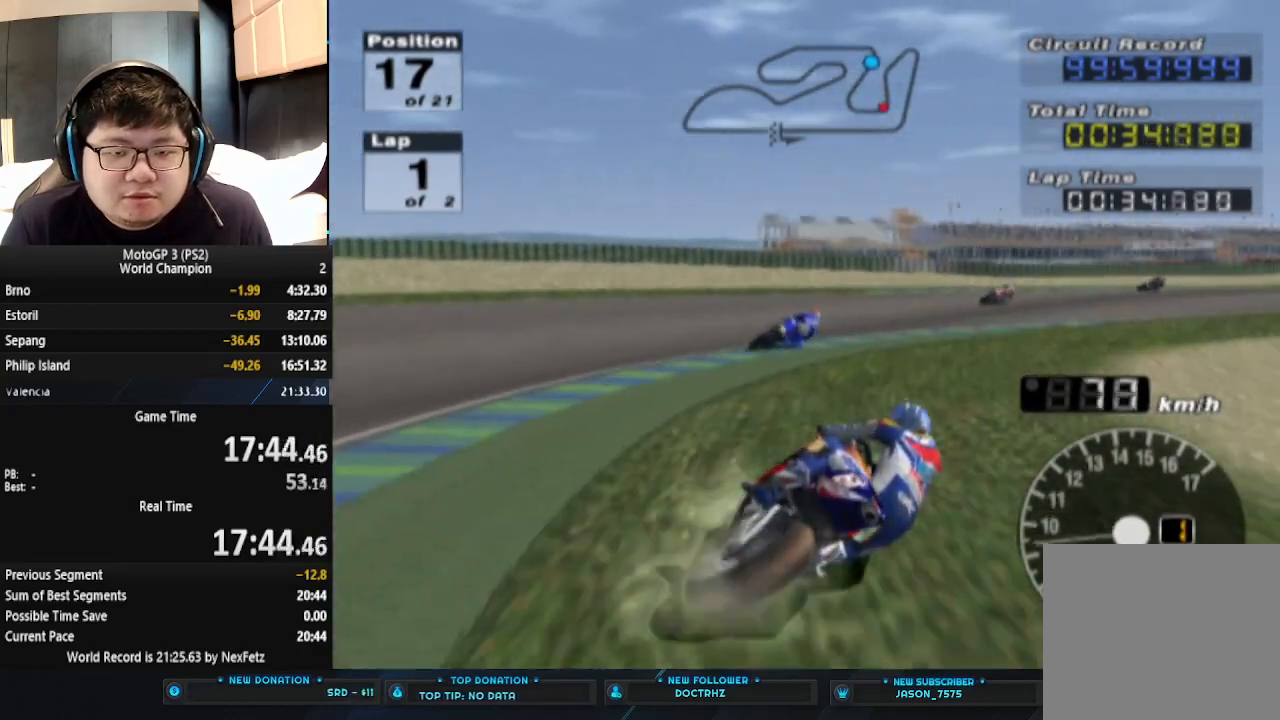
{"buttons": ["CROSS"], "left_stick": "right", "events": []}
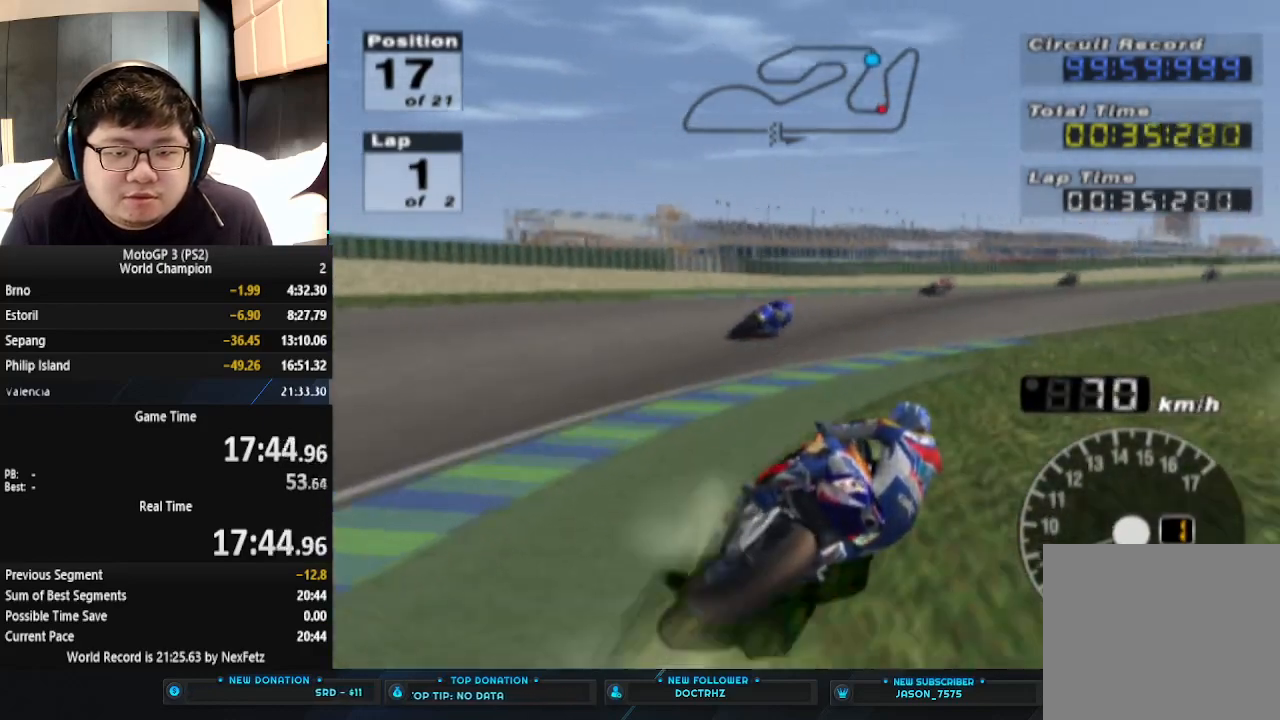
{"buttons": ["CROSS"], "left_stick": "right", "events": [[233, "left_stick", "center"], [433, "left_stick", "right"]]}
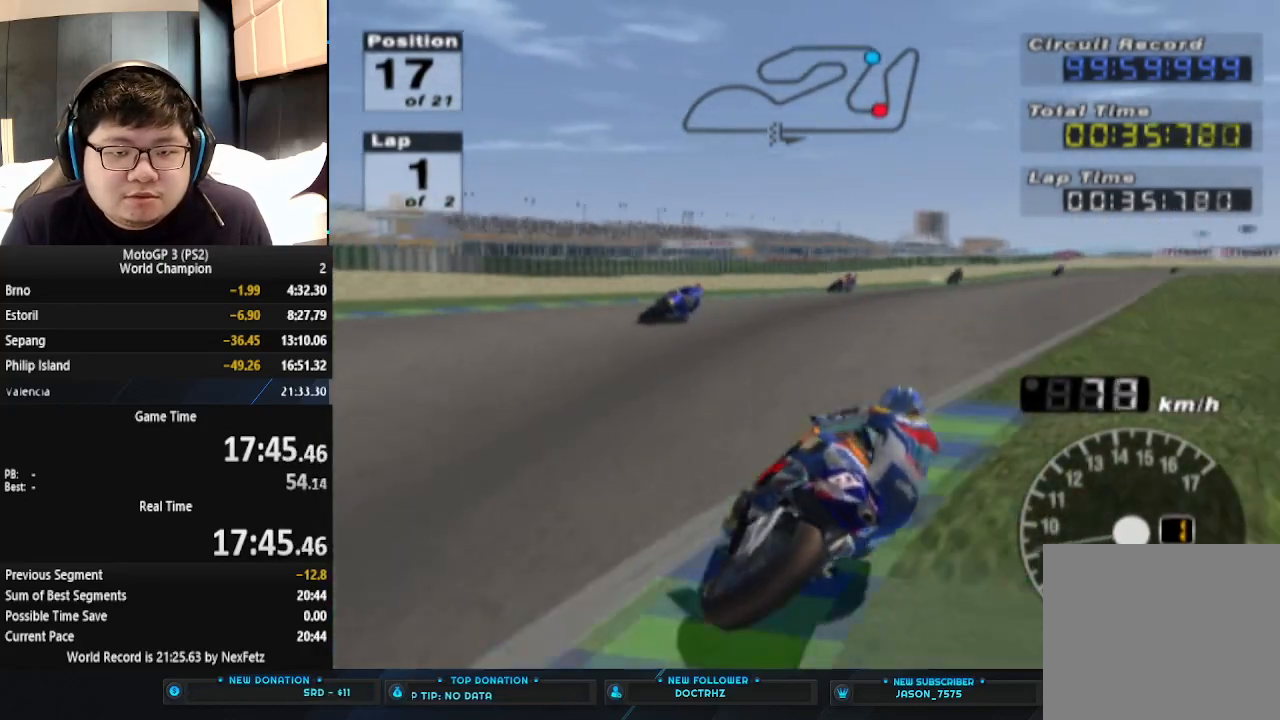
{"buttons": ["CROSS"], "left_stick": "right", "events": []}
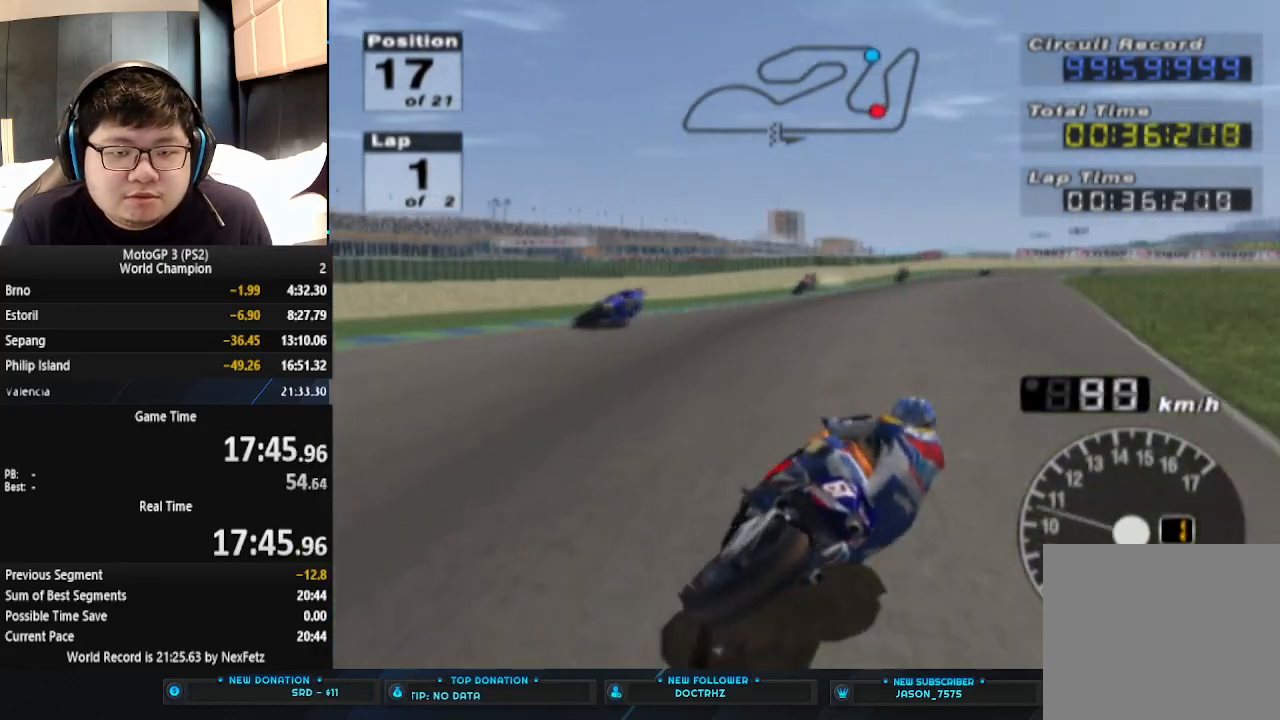
{"buttons": ["CROSS"], "left_stick": "center", "events": [[300, "left_stick", "center"]]}
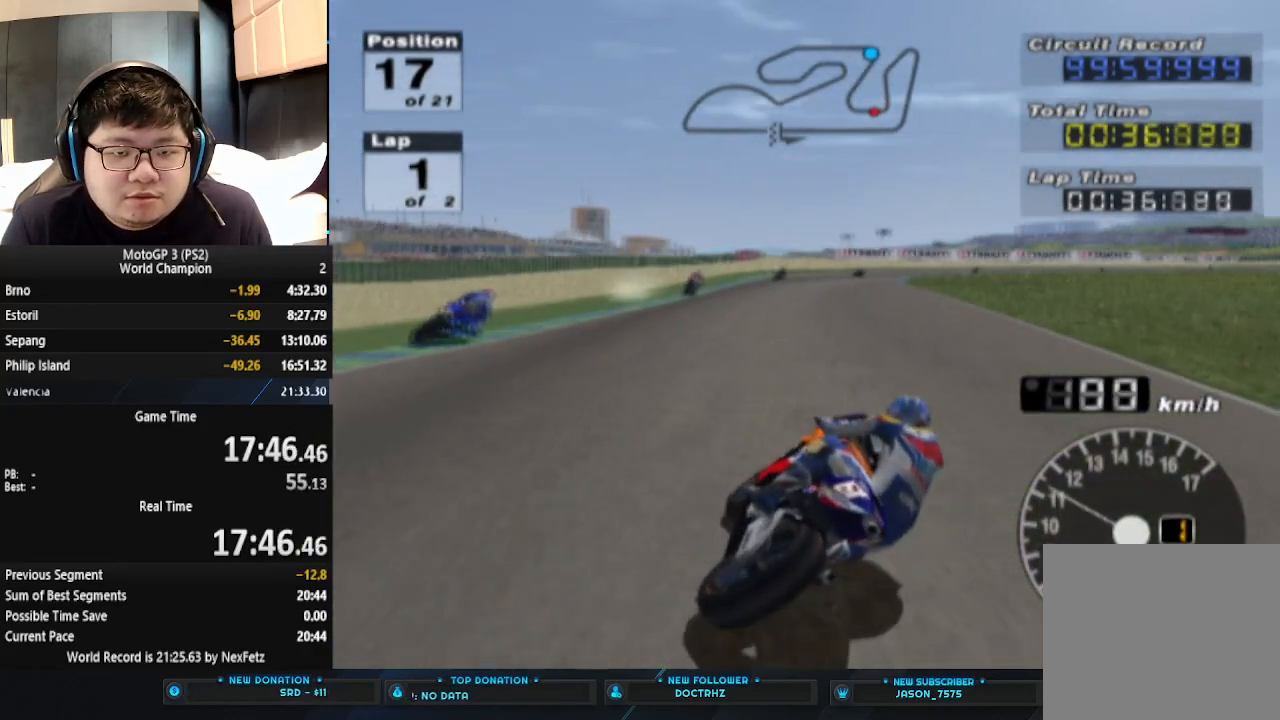
{"buttons": ["CROSS"], "left_stick": "center", "events": []}
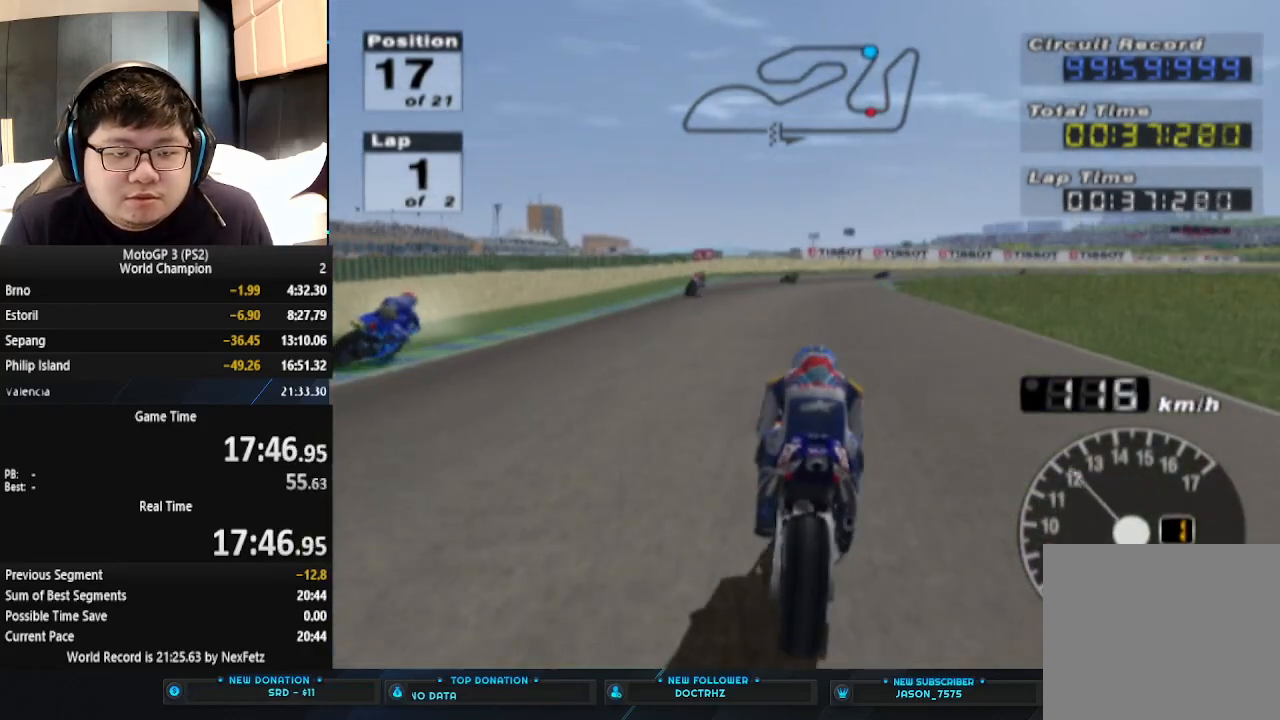
{"buttons": ["CROSS"], "left_stick": "center", "events": [[200, "left_stick", "right"], [367, "left_stick", "center"]]}
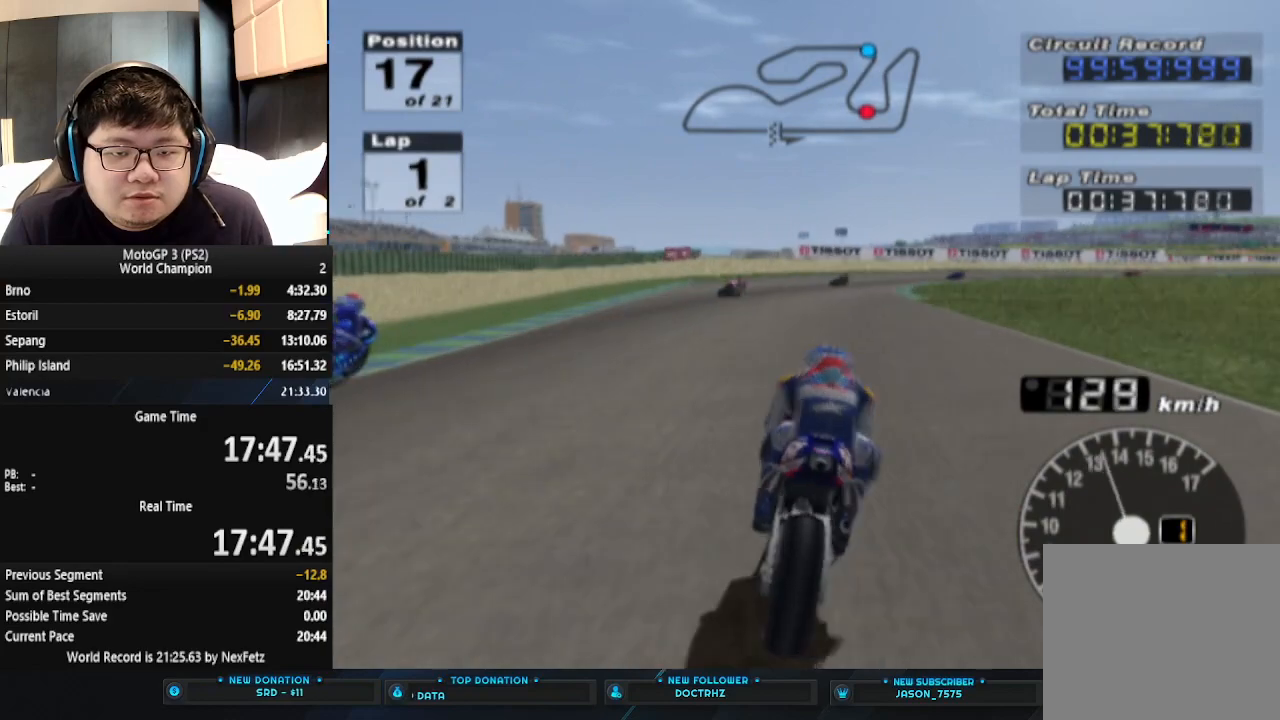
{"buttons": ["CROSS"], "left_stick": "right", "events": [[267, "left_stick", "right"]]}
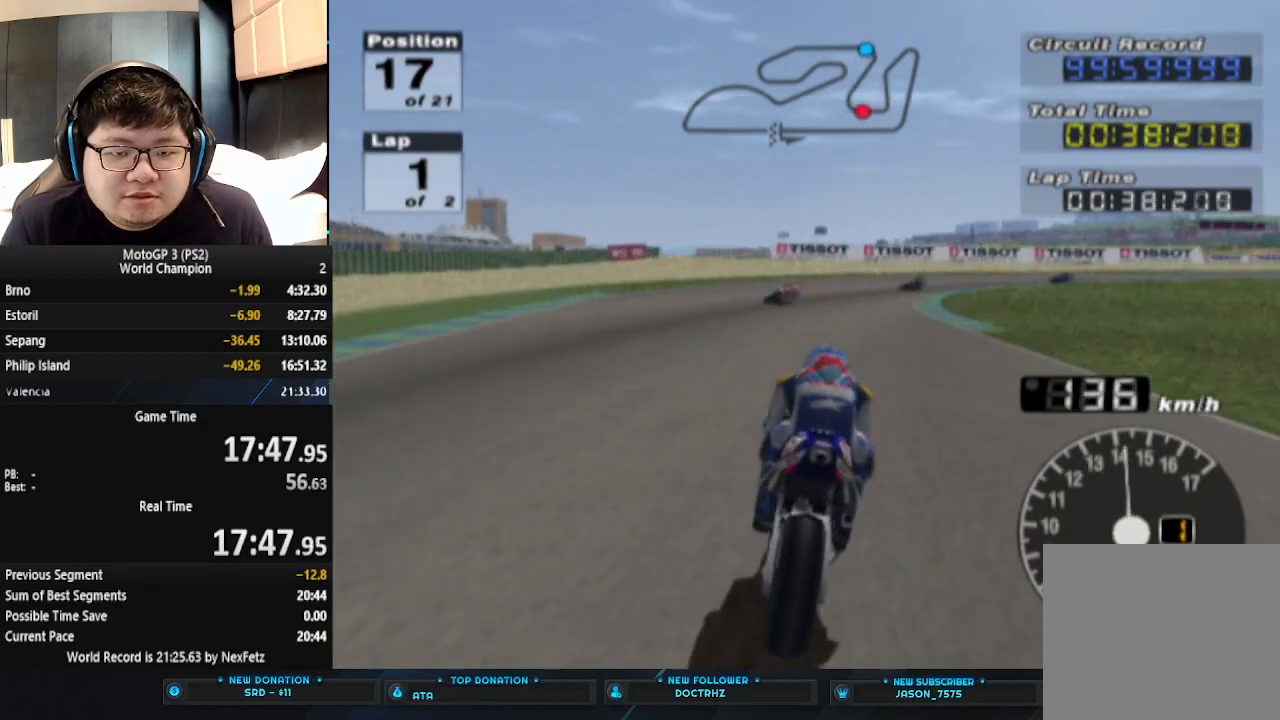
{"buttons": [], "left_stick": "right", "events": [[300, "CROSS", "up"]]}
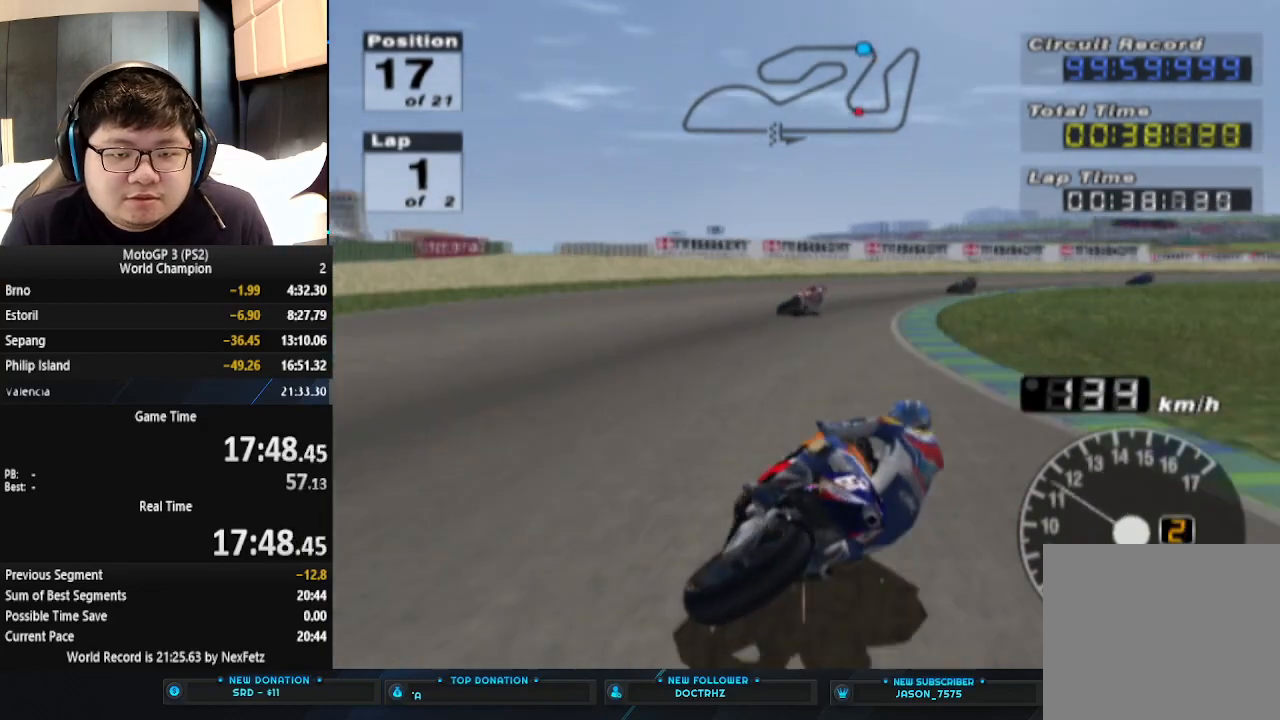
{"buttons": ["CROSS"], "left_stick": "right", "events": [[433, "CROSS", "down"]]}
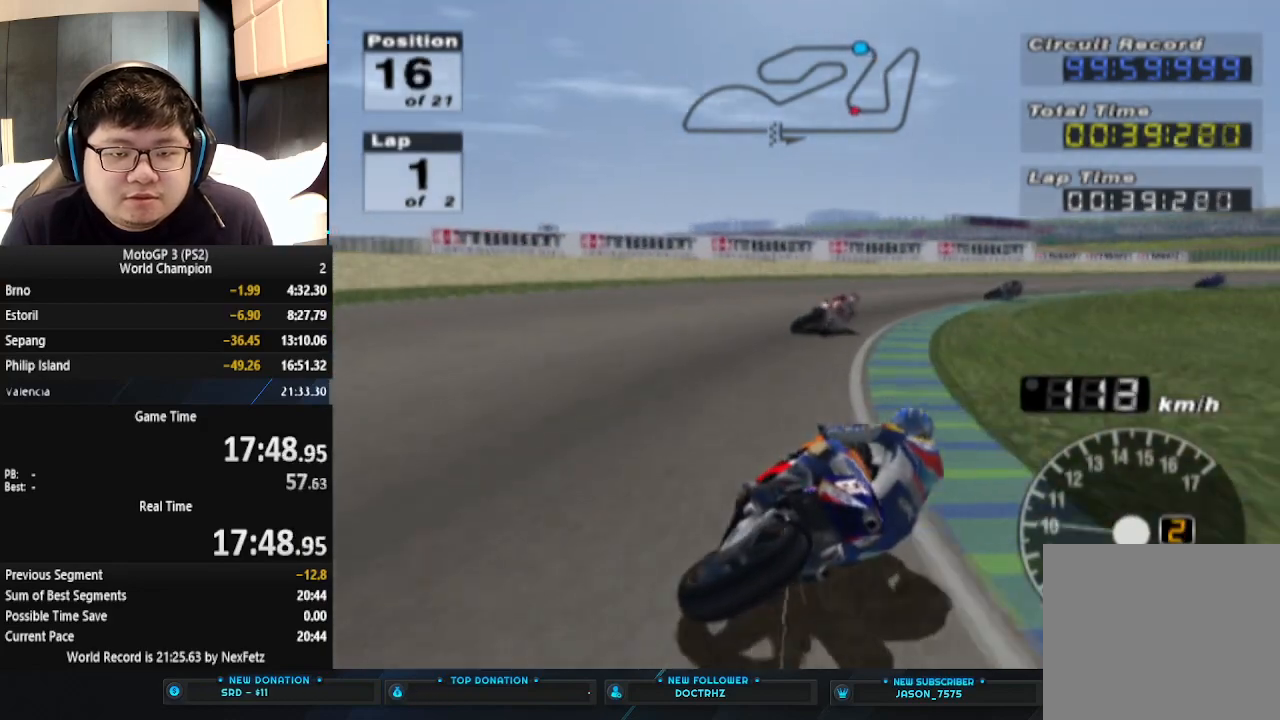
{"buttons": ["CROSS"], "left_stick": "right", "events": []}
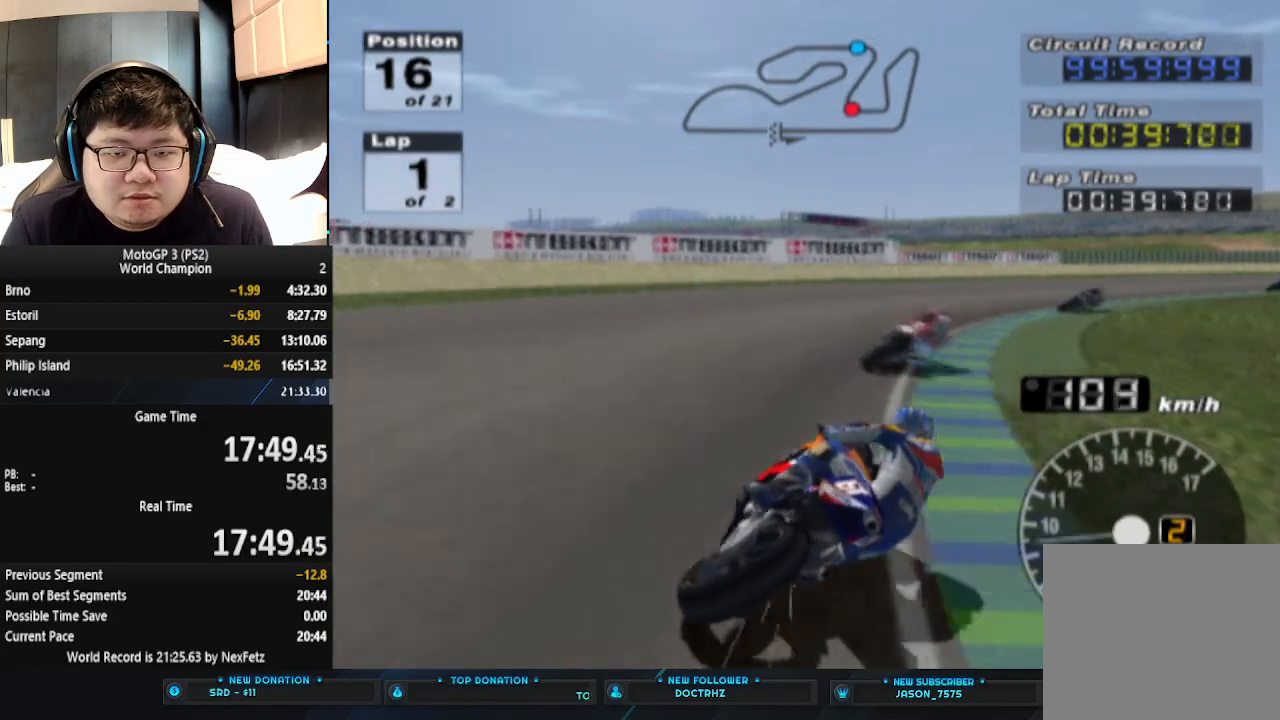
{"buttons": ["CROSS"], "left_stick": "right", "events": [[33, "CROSS", "up"], [467, "CROSS", "down"]]}
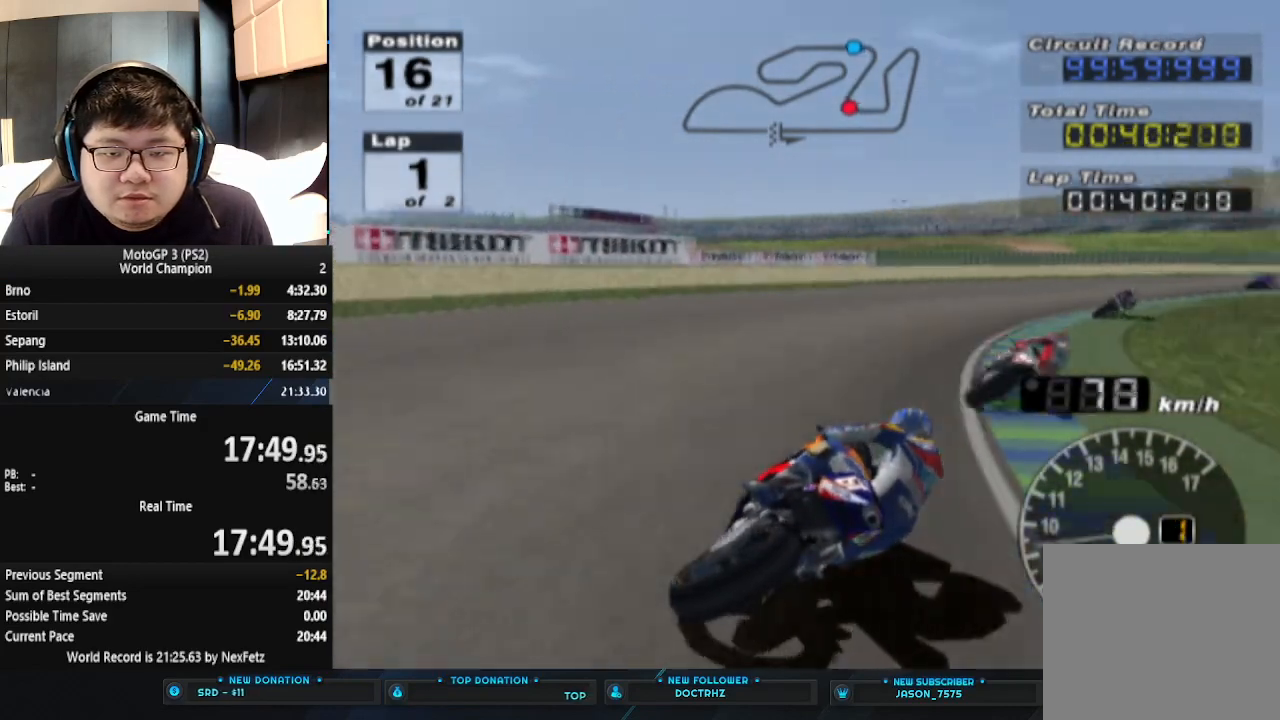
{"buttons": ["CROSS"], "left_stick": "right", "events": []}
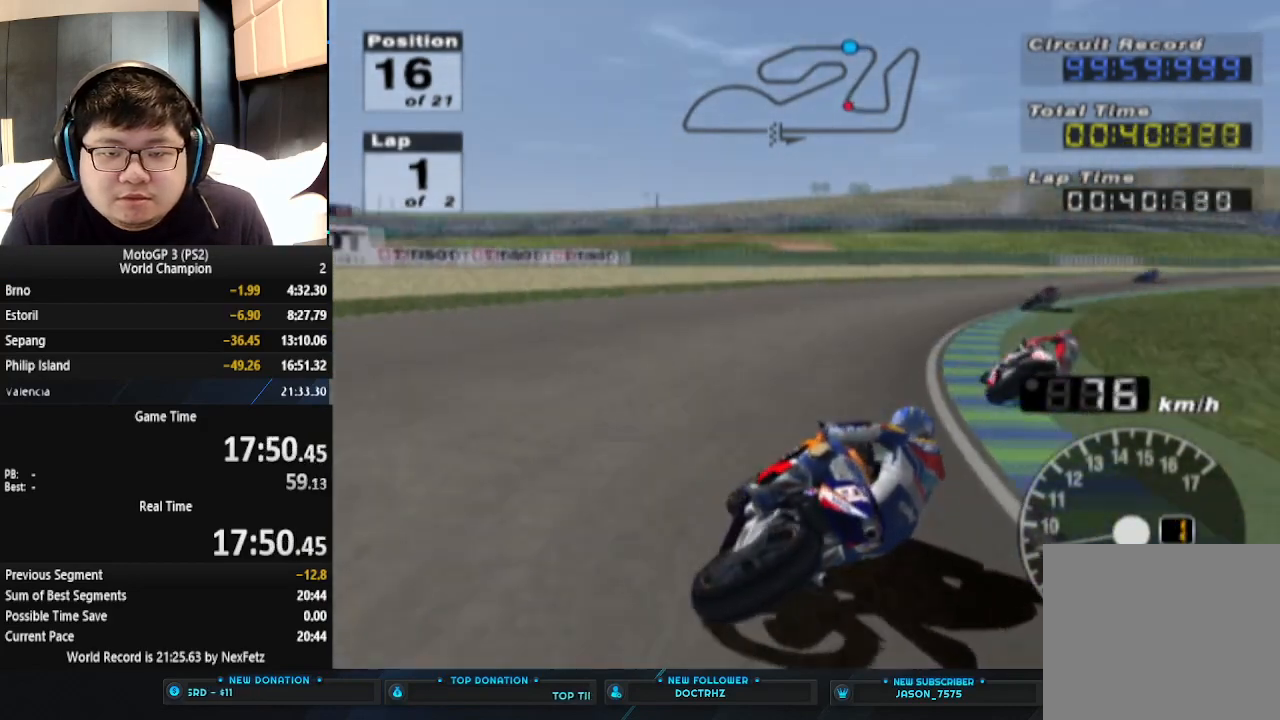
{"buttons": ["CROSS"], "left_stick": "right", "events": []}
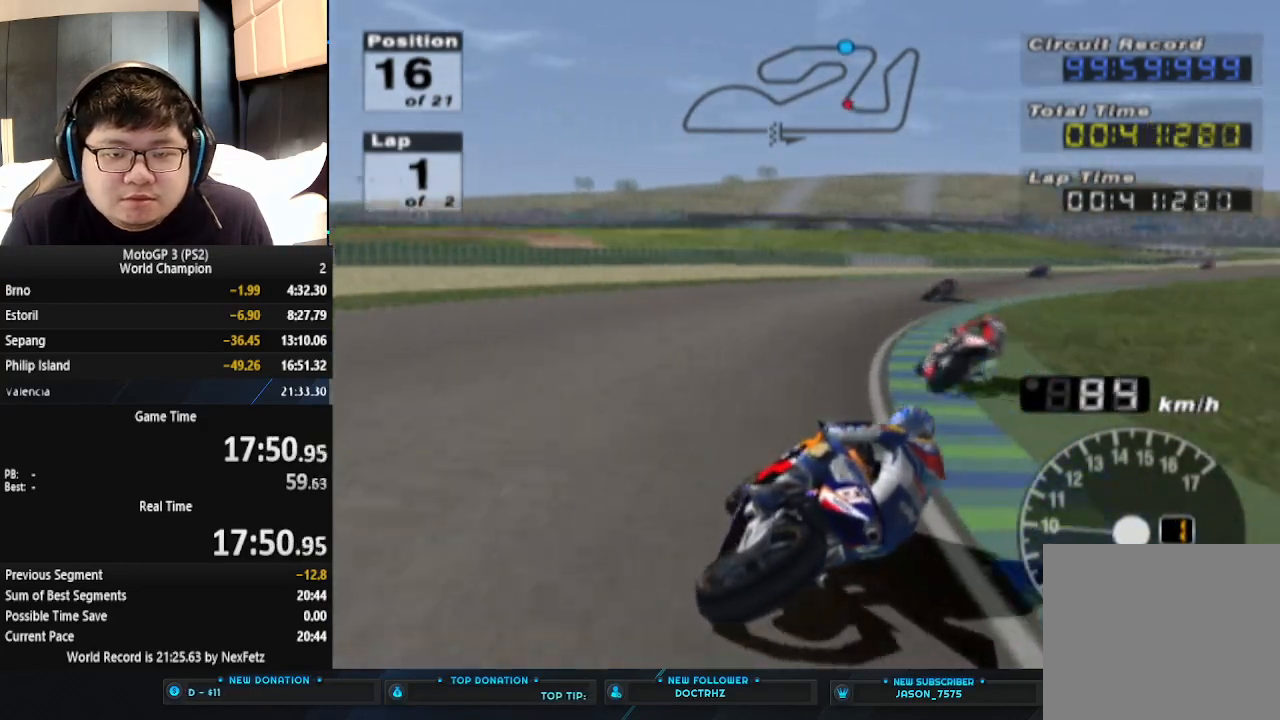
{"buttons": ["CROSS"], "left_stick": "right", "events": []}
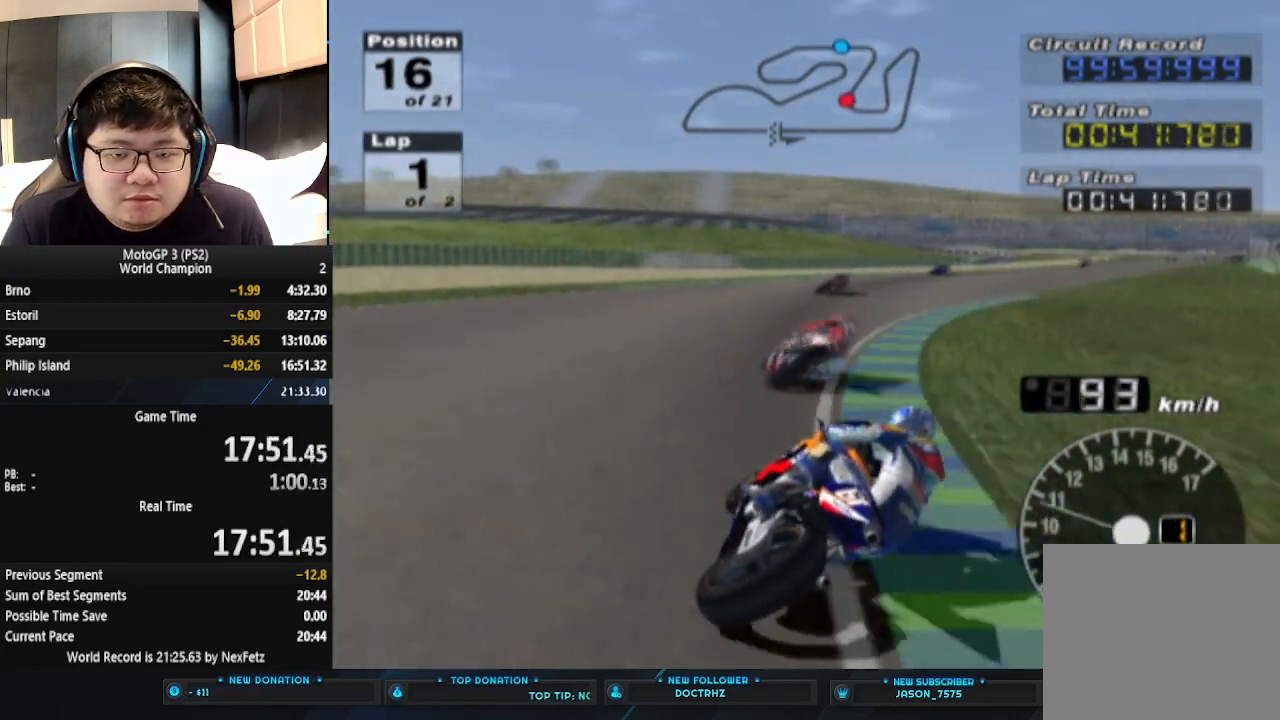
{"buttons": ["CROSS"], "left_stick": "right", "events": []}
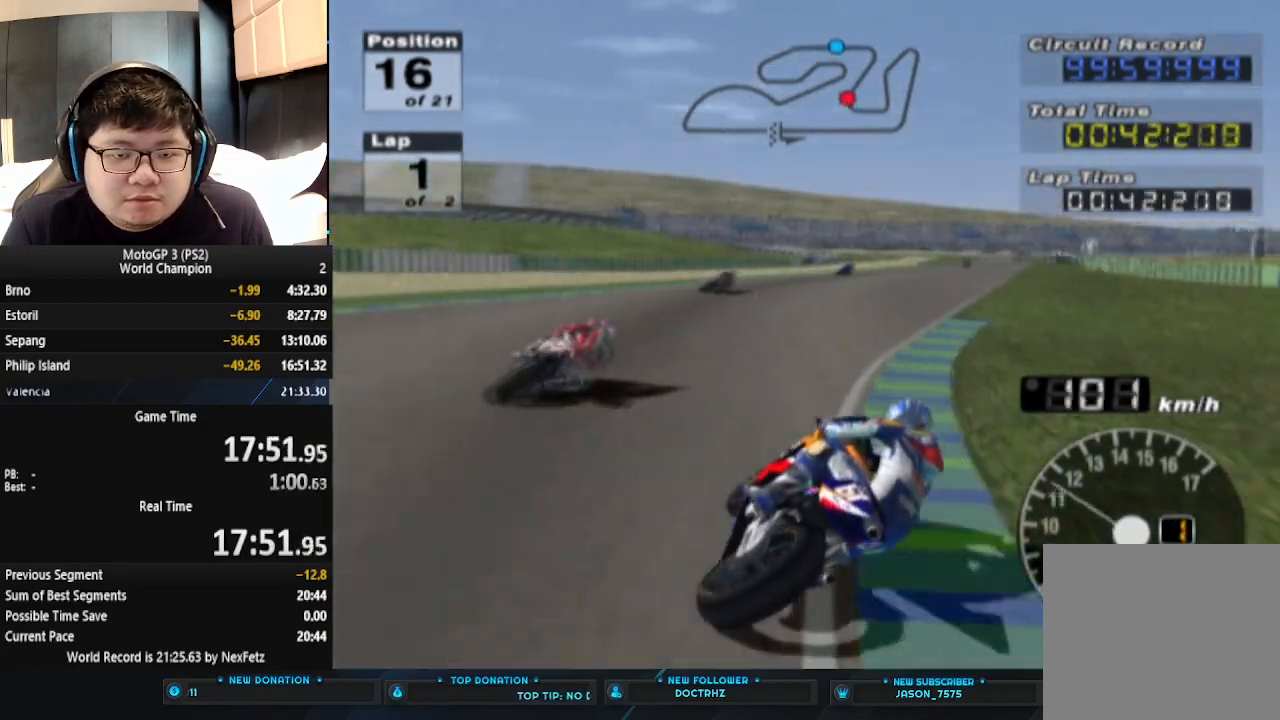
{"buttons": ["CROSS"], "left_stick": "right", "events": [[367, "left_stick", "center"], [433, "left_stick", "right"]]}
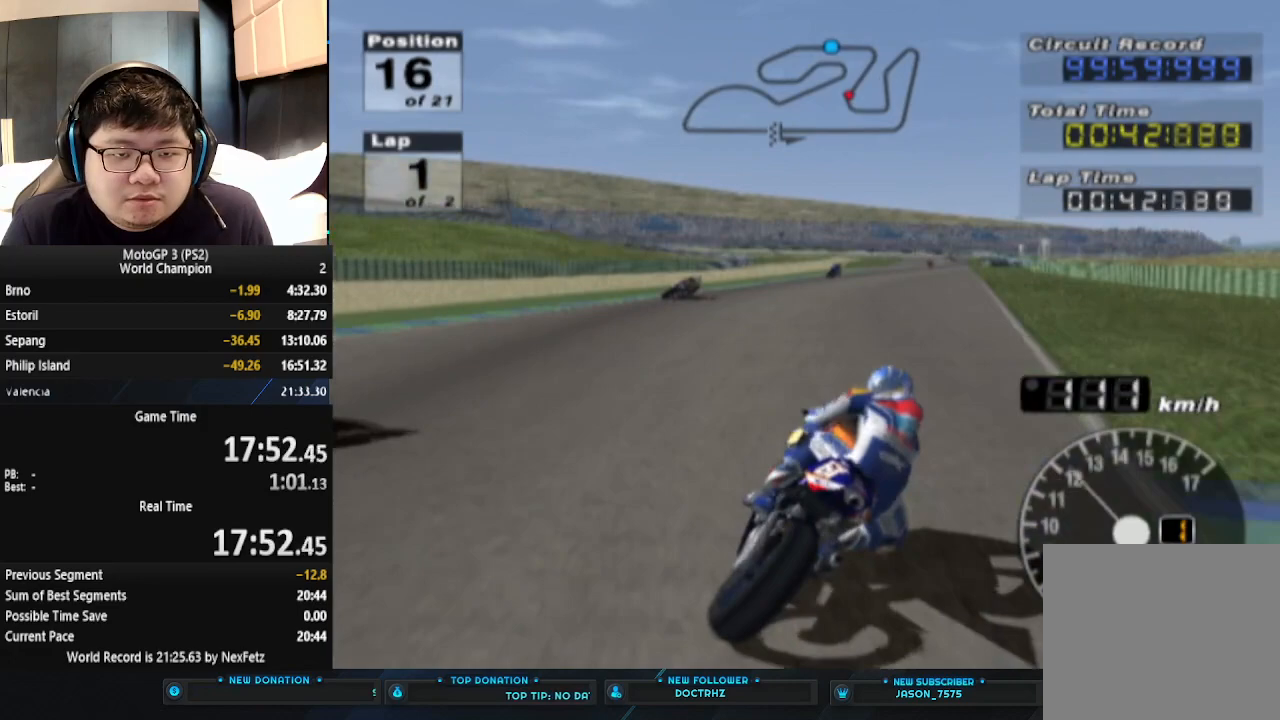
{"buttons": ["CROSS"], "left_stick": "center", "events": [[233, "left_stick", "center"]]}
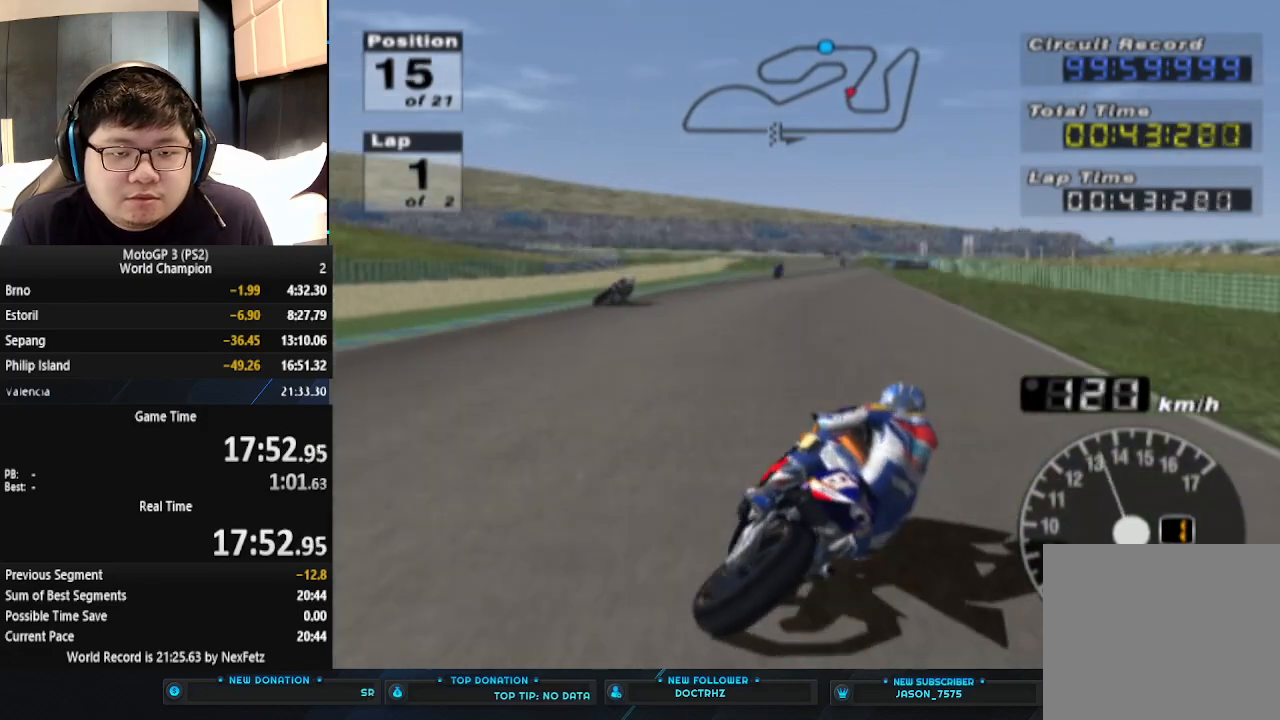
{"buttons": ["CROSS"], "left_stick": "center", "events": []}
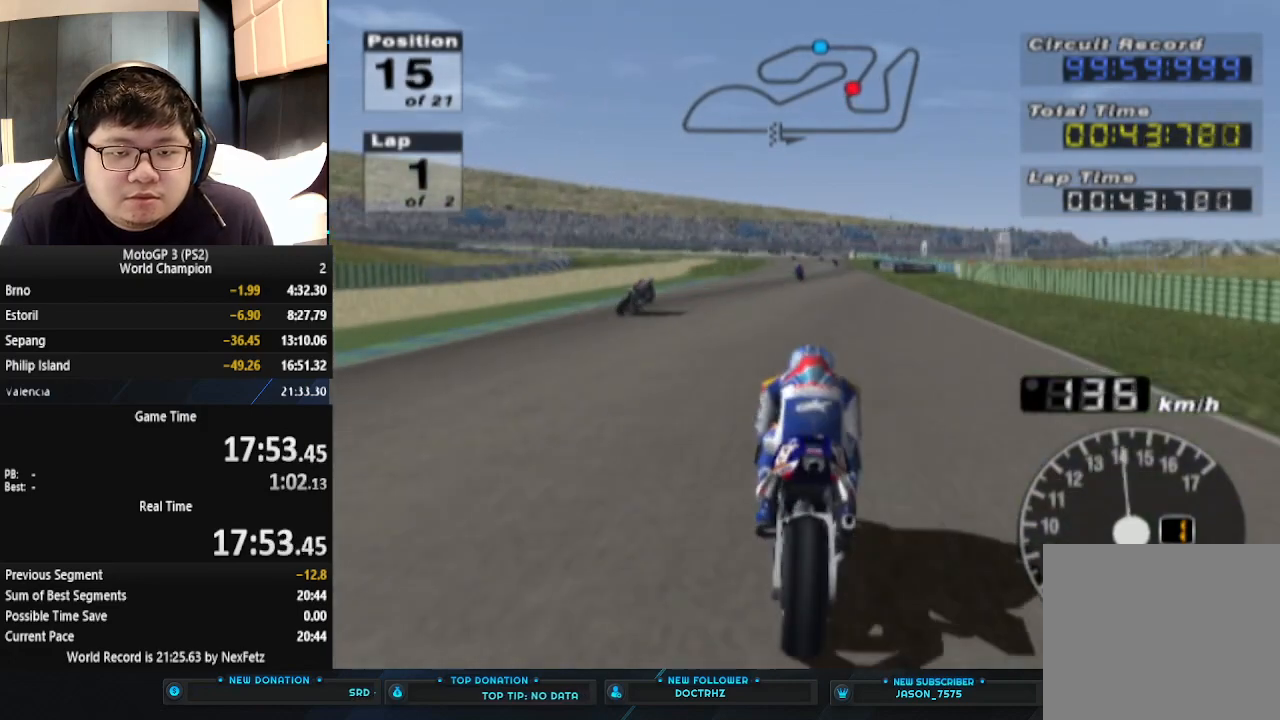
{"buttons": ["CROSS"], "left_stick": "center", "events": []}
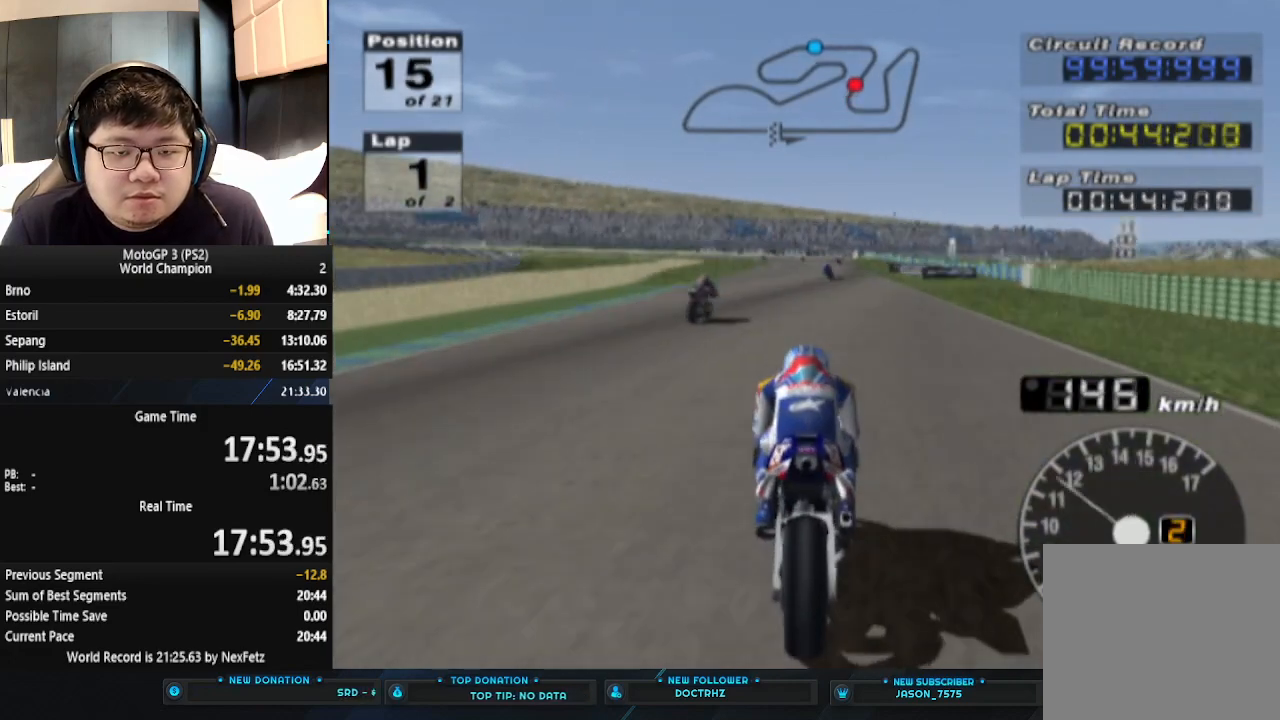
{"buttons": ["CROSS"], "left_stick": "center", "events": []}
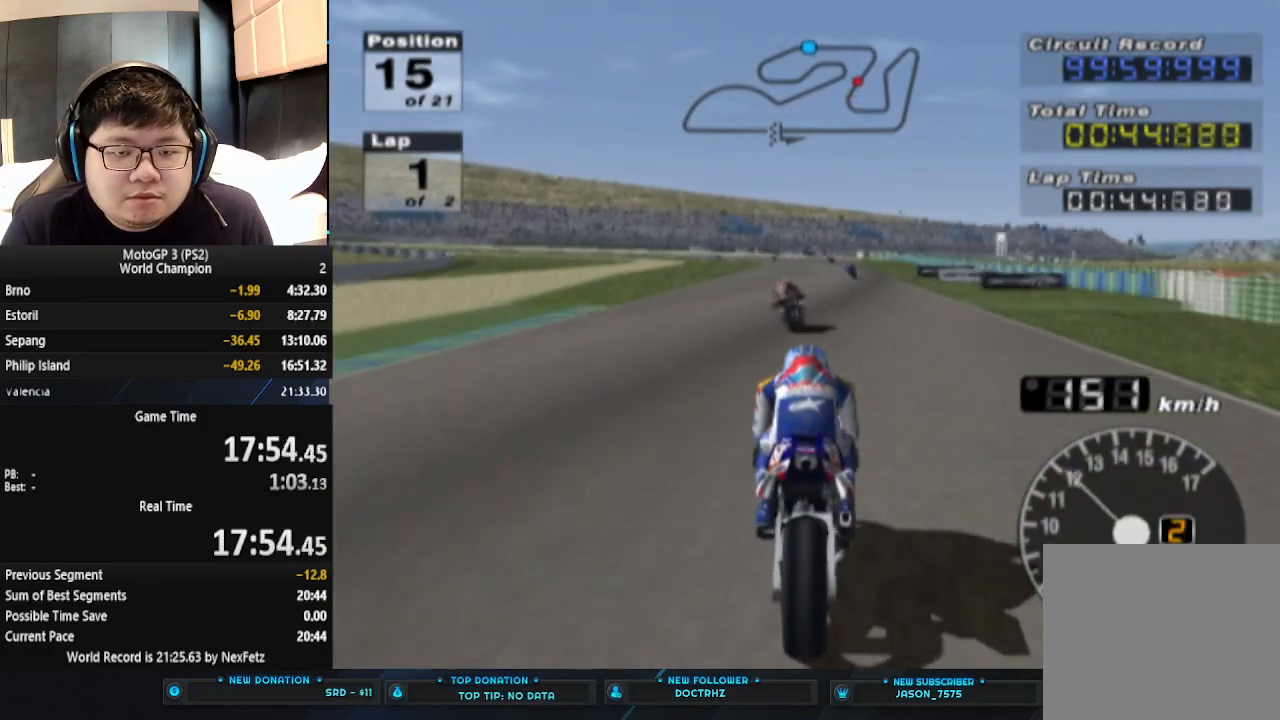
{"buttons": ["CROSS"], "left_stick": "center", "events": []}
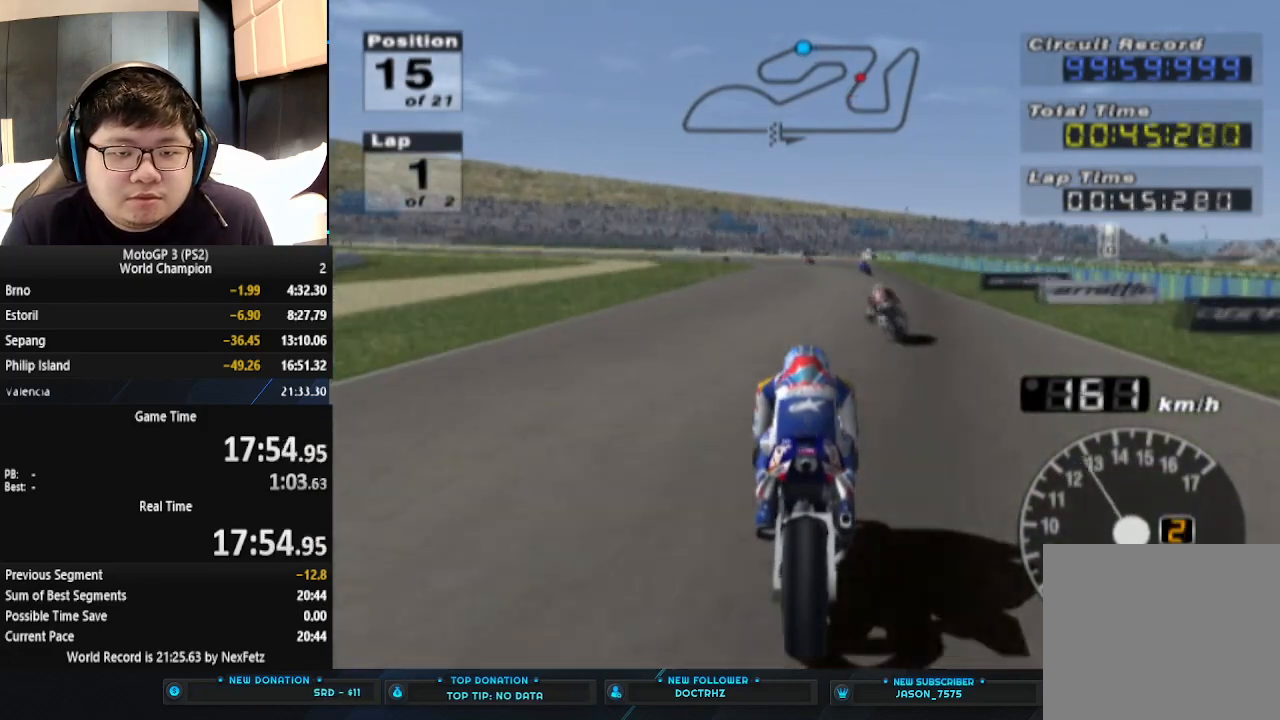
{"buttons": ["CROSS"], "left_stick": "center", "events": []}
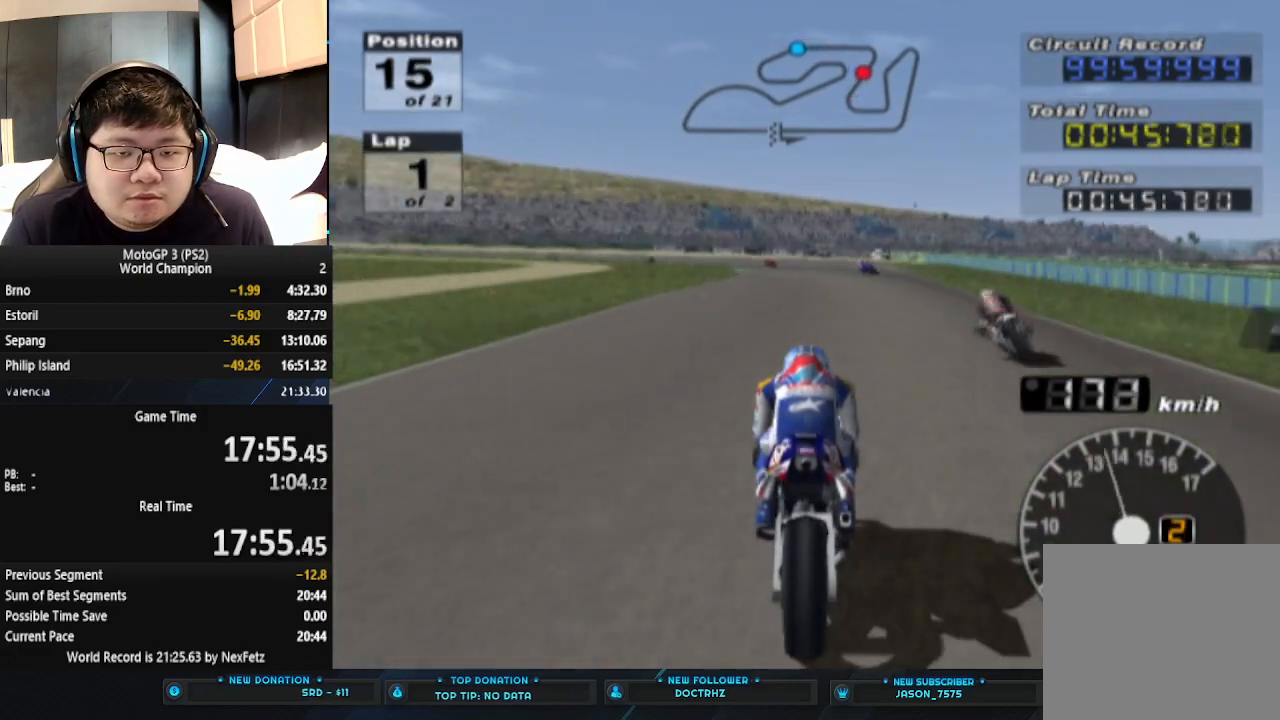
{"buttons": ["CROSS"], "left_stick": "left", "events": [[433, "left_stick", "left"]]}
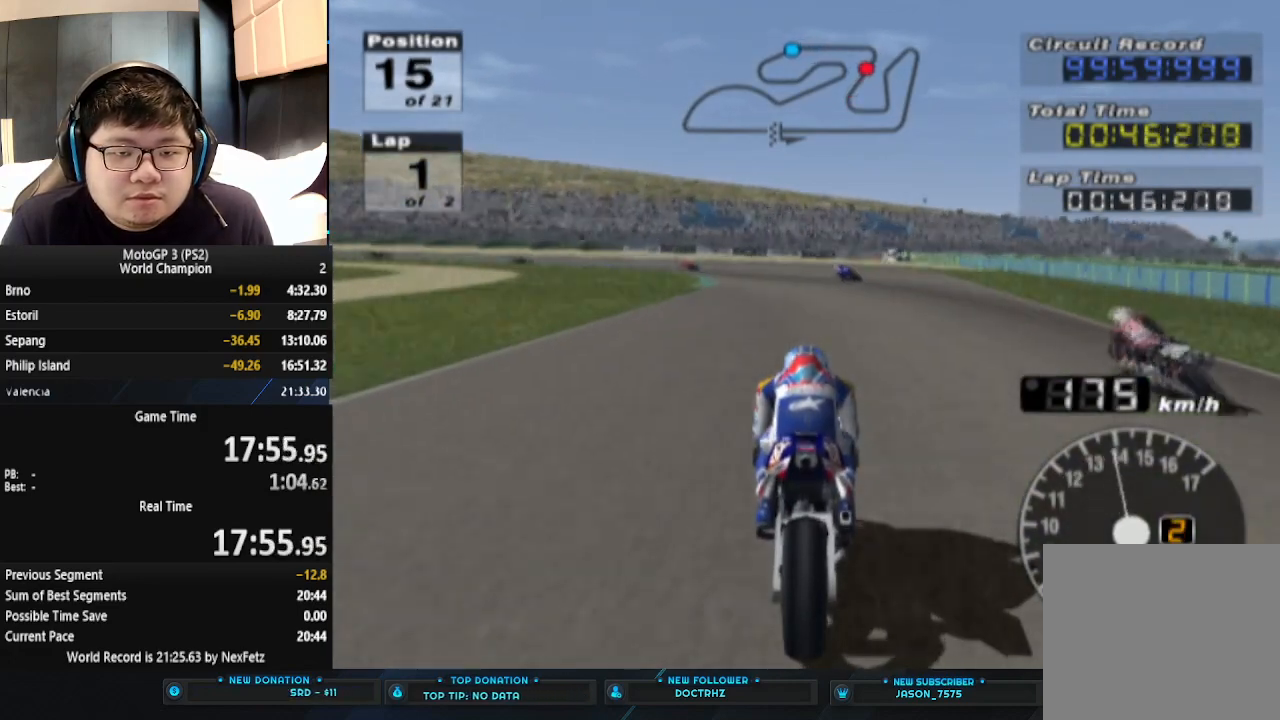
{"buttons": [], "left_stick": "left", "events": [[67, "CROSS", "up"]]}
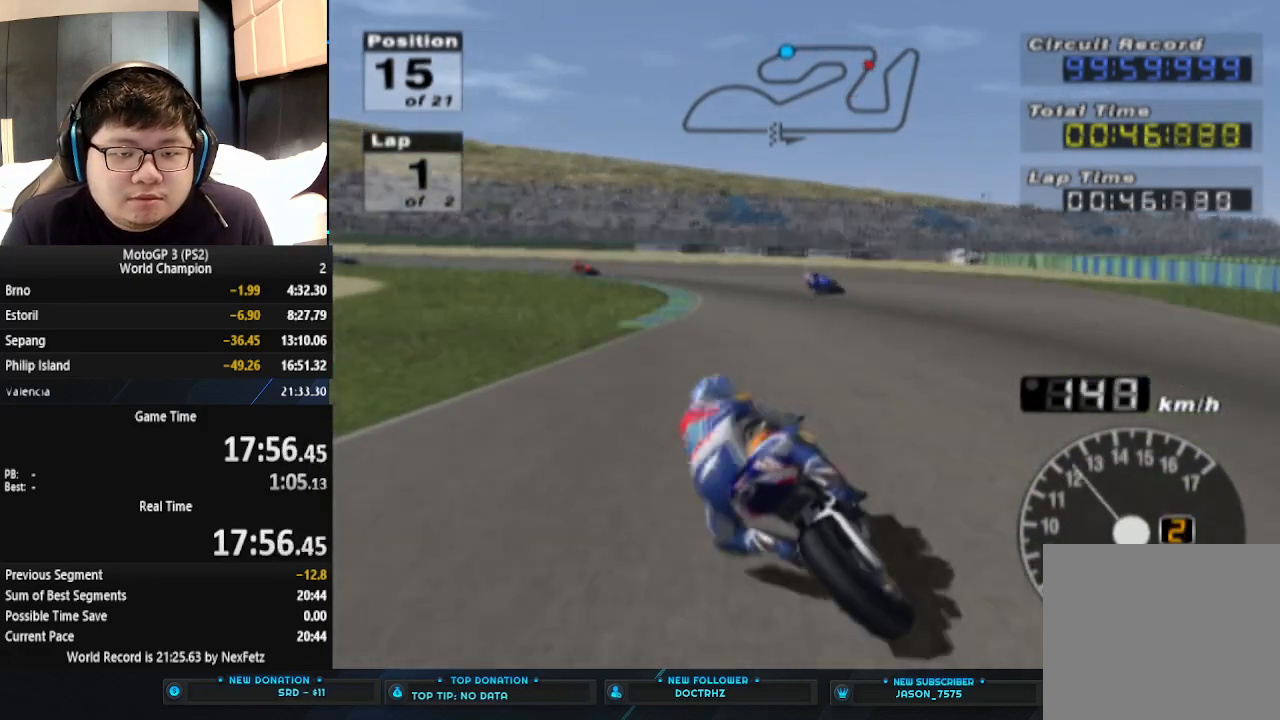
{"buttons": [], "left_stick": "left", "events": []}
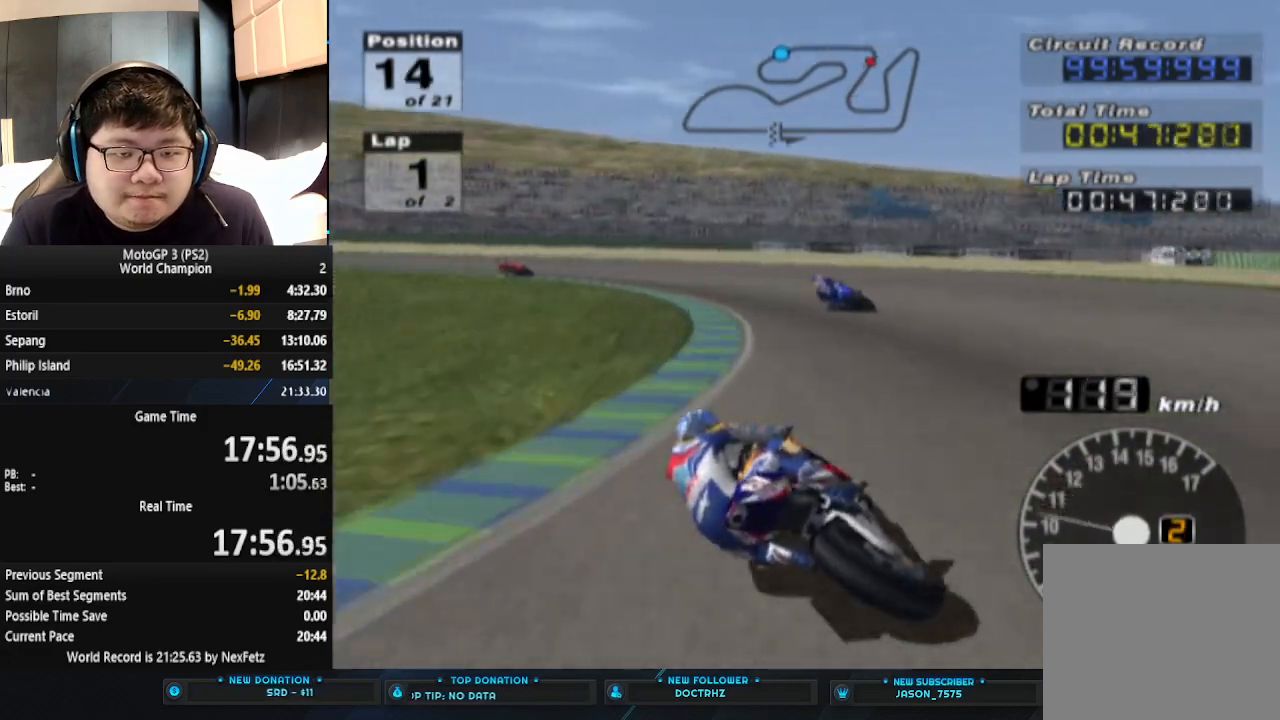
{"buttons": ["CROSS"], "left_stick": "left", "events": [[200, "CROSS", "down"]]}
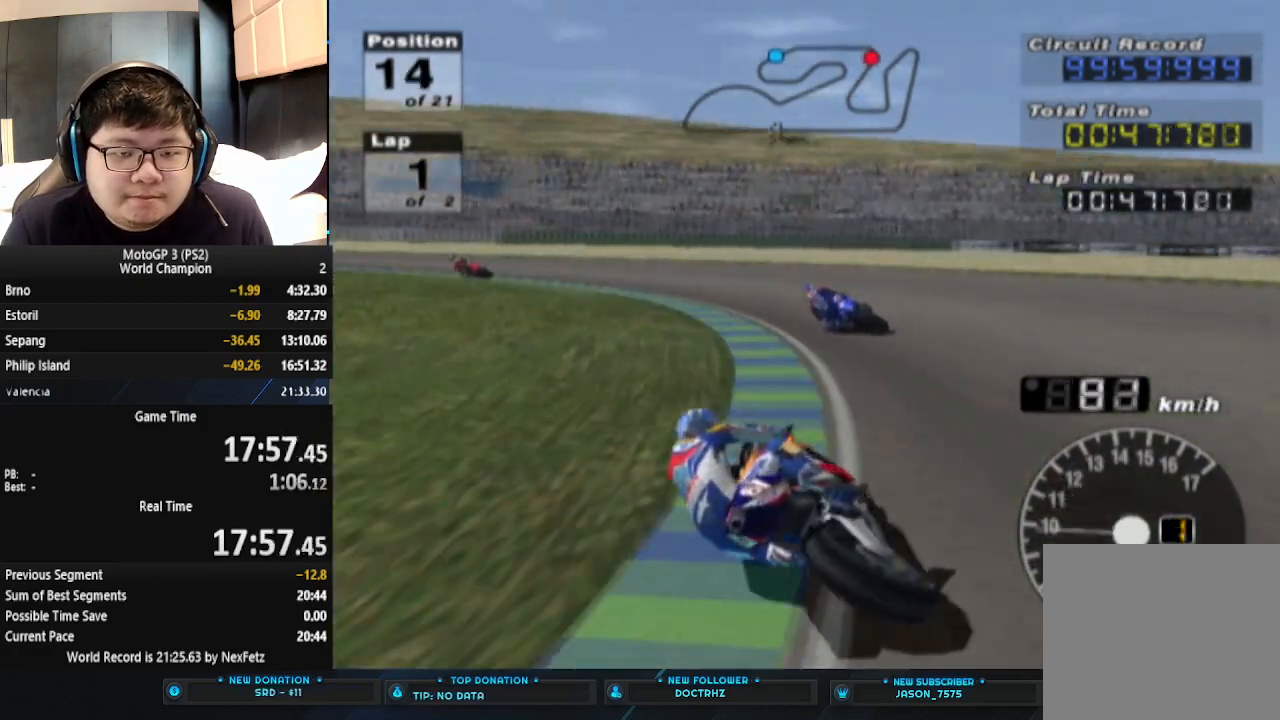
{"buttons": ["CROSS"], "left_stick": "left", "events": [[67, "CROSS", "up"], [367, "CROSS", "down"]]}